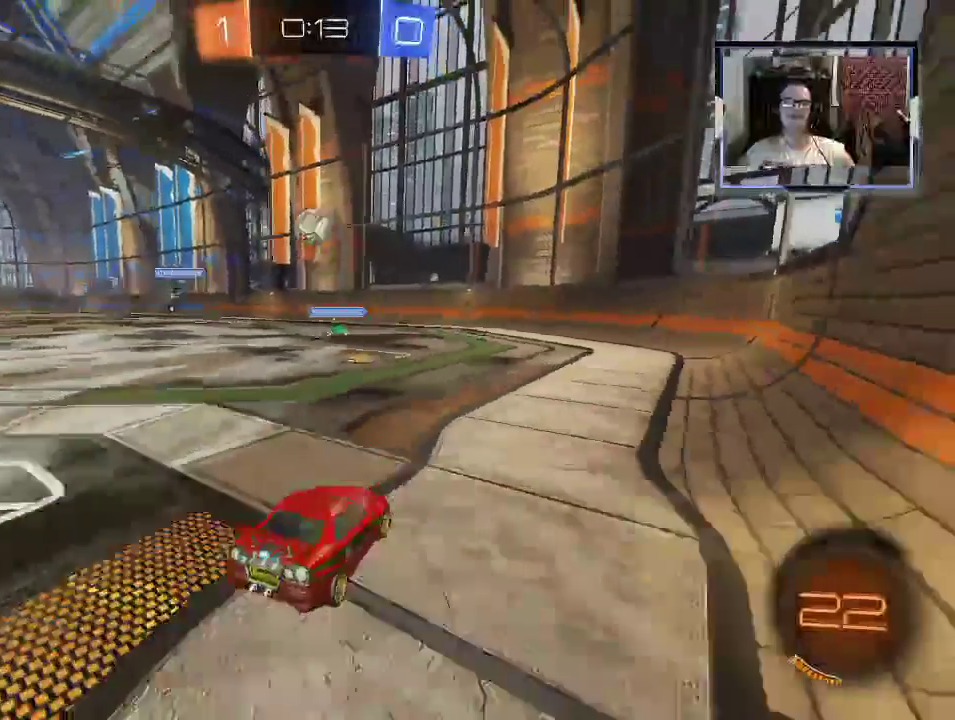
Gameplay with a controller (Xbox layout); each line is a JSON object with the inputs held at the frame after it. "events" lists button and stick changes between this image and that frame as [ms after this image, input, new state], when the widget could be followed in between. Not read: L3 R3.
{"buttons": ["R2"], "left_stick": "center", "right_stick": "center", "events": [[67, "L2", "up"], [200, "R2", "down"], [300, "L2", "down"], [333, "left_stick", "right"], [400, "L2", "up"], [467, "left_stick", "center"]]}
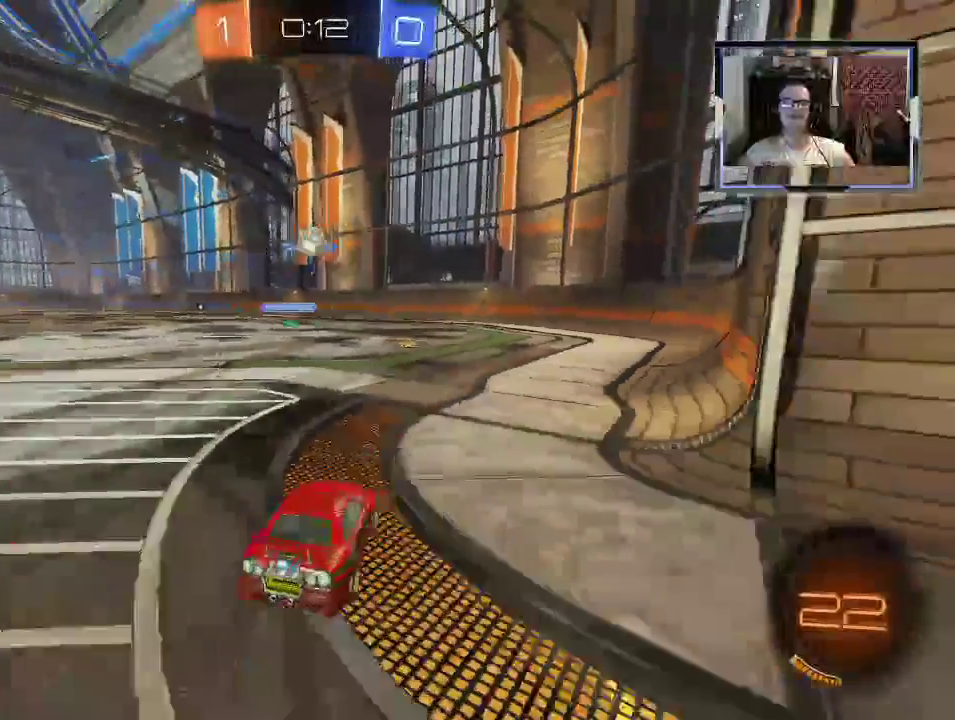
{"buttons": ["R2"], "left_stick": "center", "right_stick": "center", "events": [[367, "left_stick", "up-left"], [500, "left_stick", "center"]]}
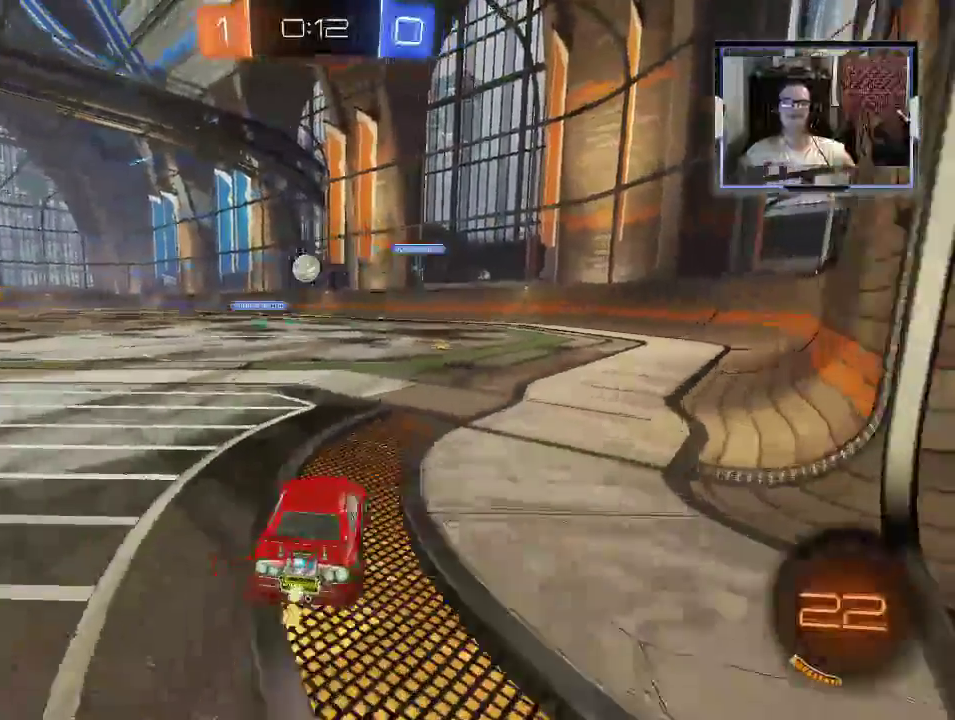
{"buttons": ["R2"], "left_stick": "center", "right_stick": "center", "events": [[233, "left_stick", "right"], [300, "R1", "down"], [333, "left_stick", "center"], [367, "R1", "up"]]}
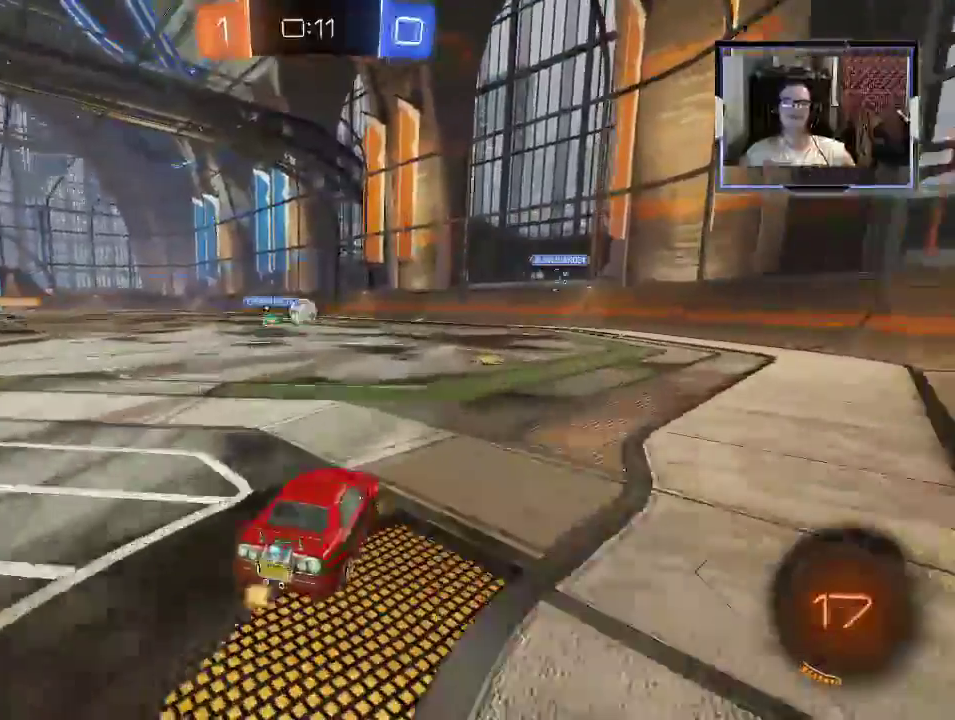
{"buttons": ["R2"], "left_stick": "center", "right_stick": "center", "events": [[400, "left_stick", "down-right"], [500, "left_stick", "center"]]}
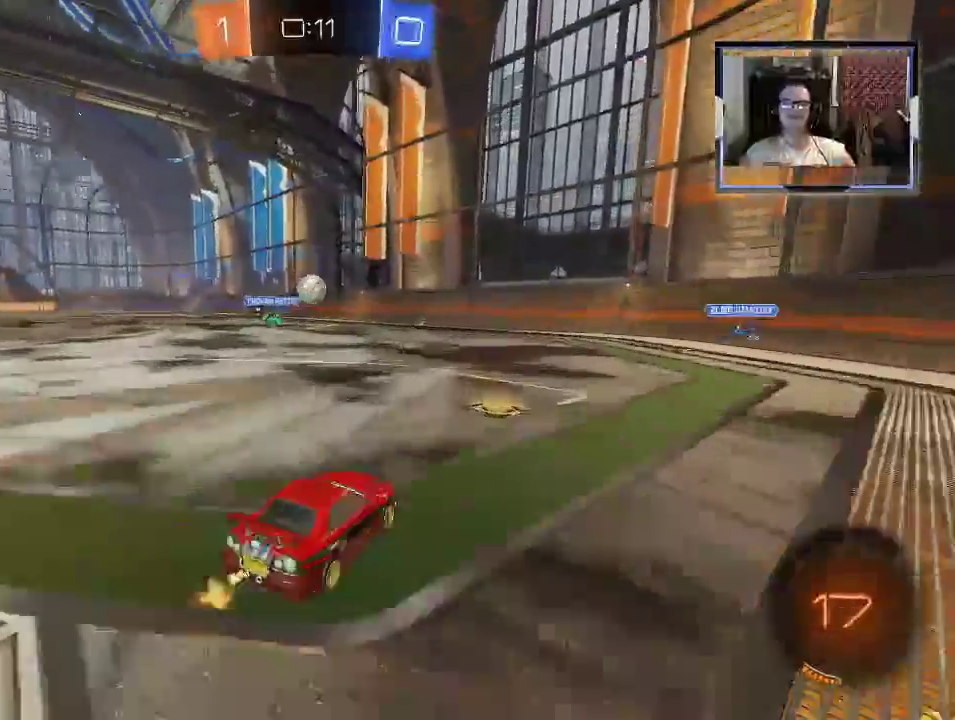
{"buttons": ["R2"], "left_stick": "right", "right_stick": "center", "events": [[67, "R1", "down"], [167, "R1", "up"], [500, "left_stick", "right"]]}
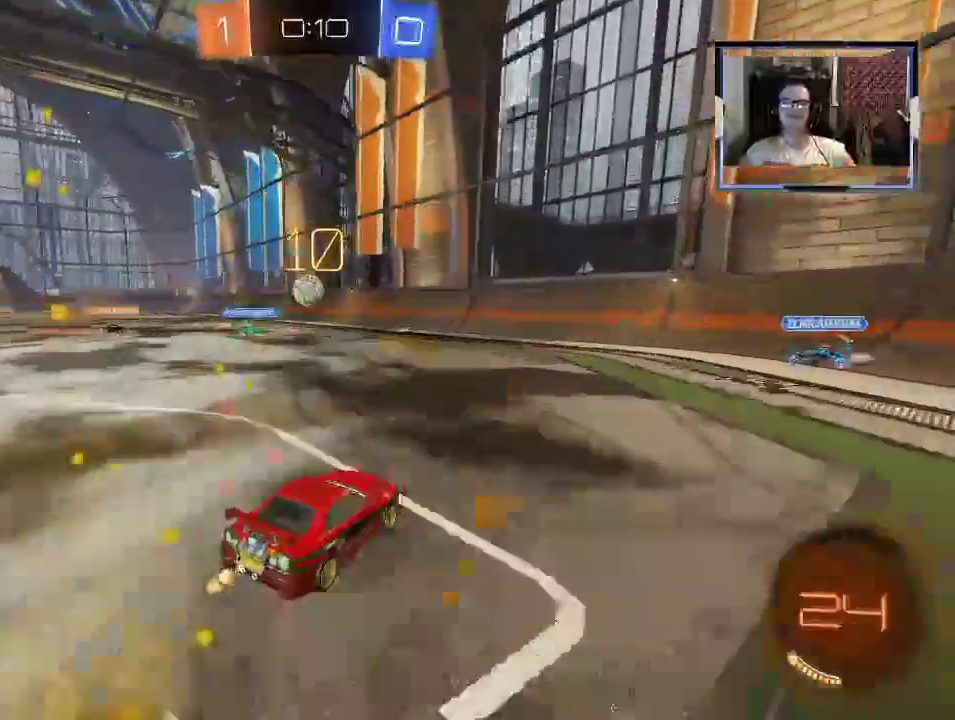
{"buttons": ["R2"], "left_stick": "right", "right_stick": "center", "events": []}
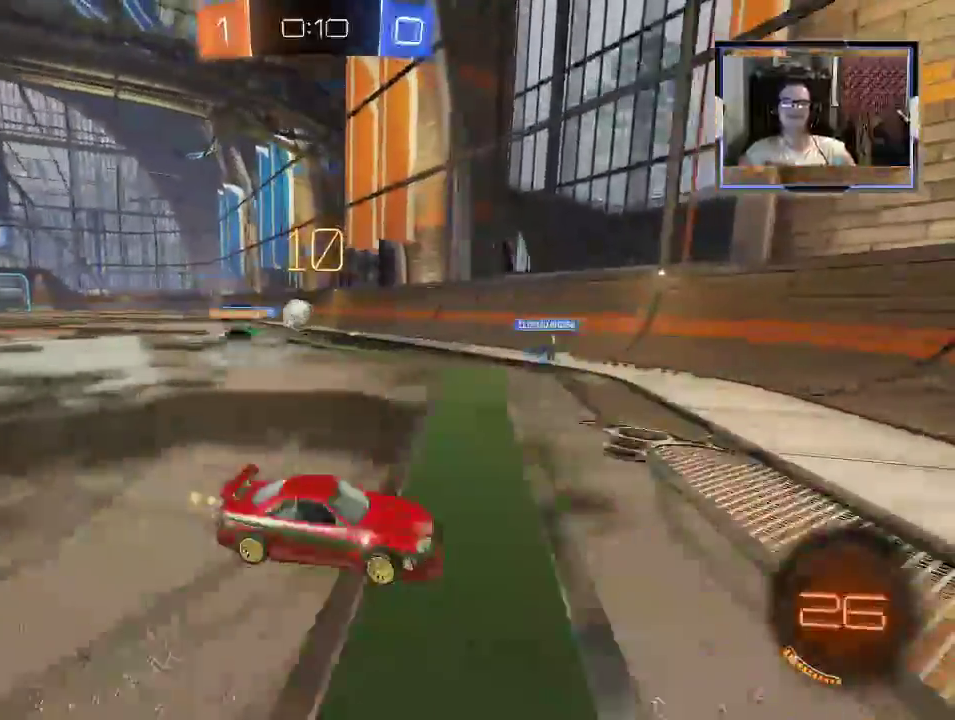
{"buttons": ["R2"], "left_stick": "right", "right_stick": "center", "events": [[67, "X", "down"], [167, "X", "up"]]}
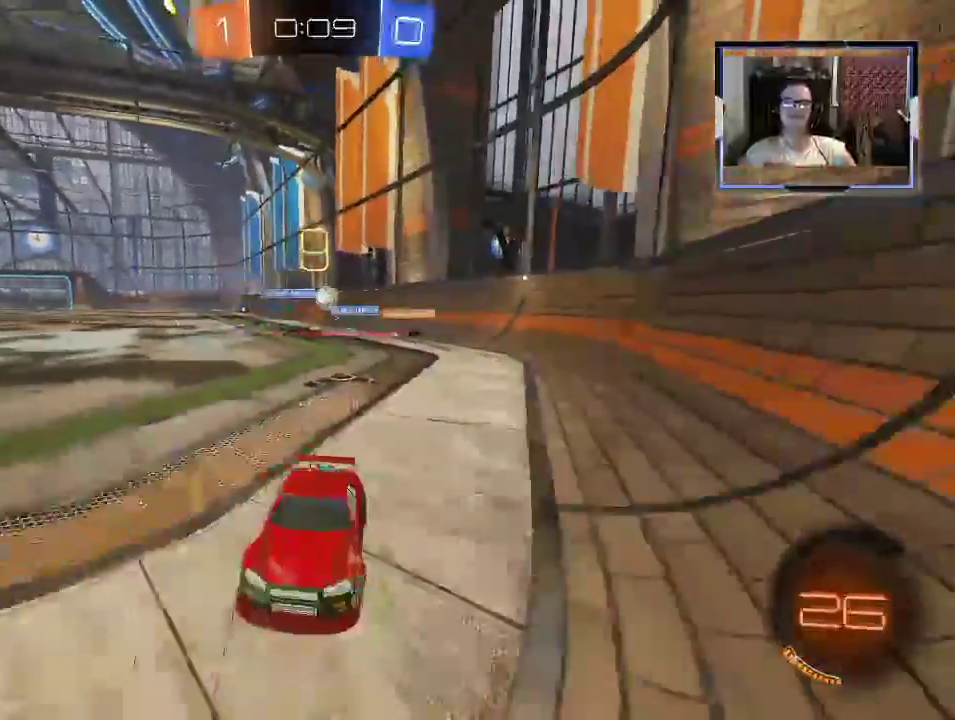
{"buttons": ["R2"], "left_stick": "right", "right_stick": "center", "events": [[133, "X", "down"], [233, "X", "up"]]}
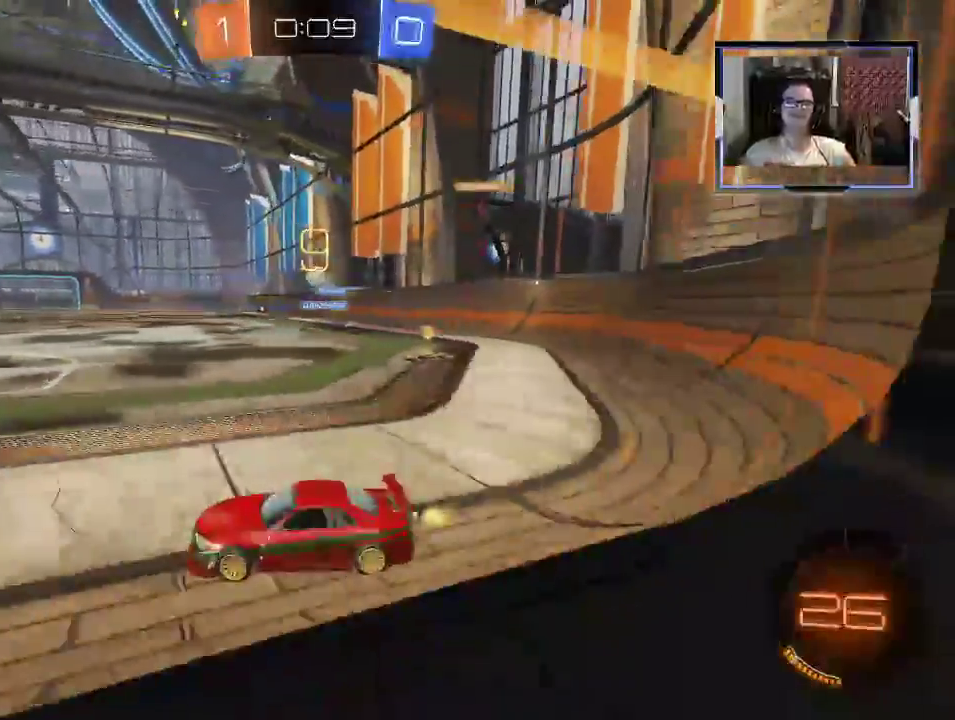
{"buttons": ["X", "R2"], "left_stick": "right", "right_stick": "center", "events": [[400, "X", "down"]]}
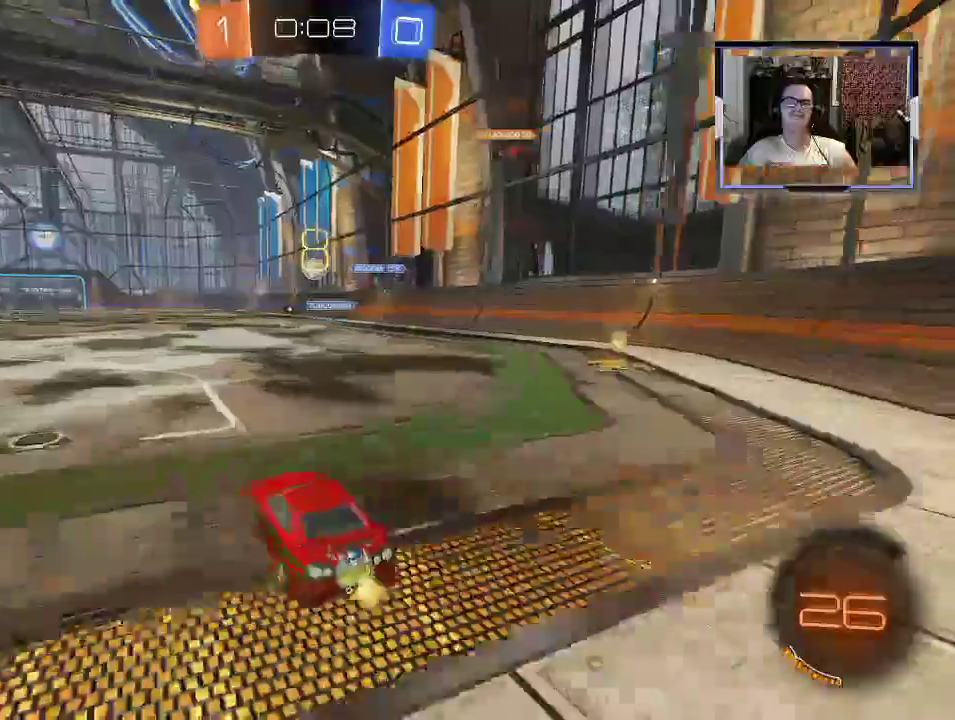
{"buttons": ["R2"], "left_stick": "center", "right_stick": "center", "events": [[33, "X", "up"], [433, "left_stick", "center"]]}
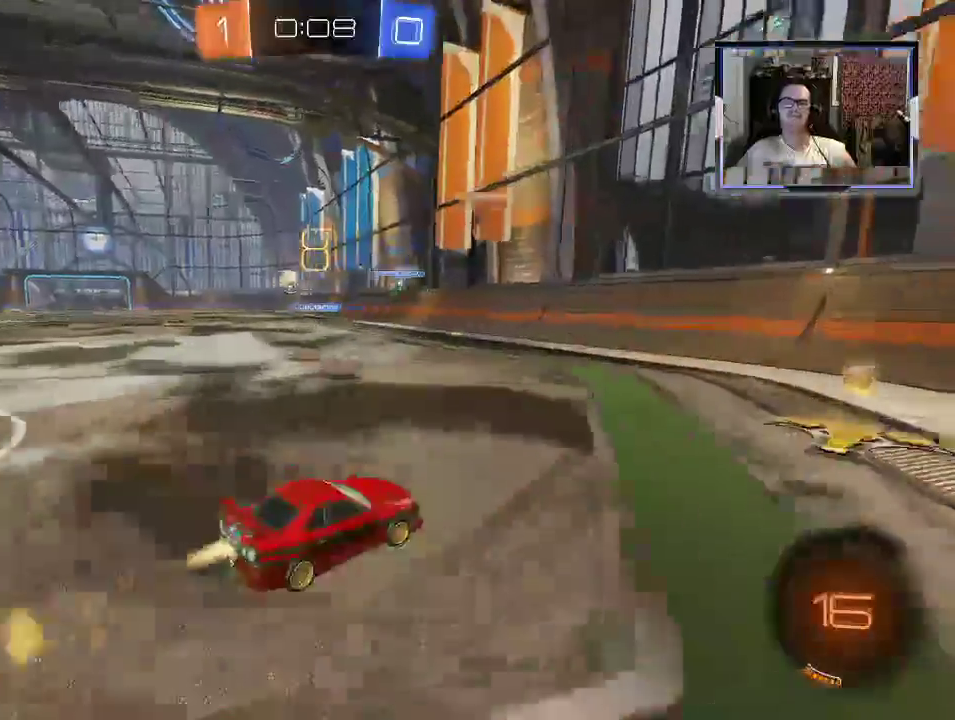
{"buttons": ["R1", "R2"], "left_stick": "right", "right_stick": "center", "events": [[33, "left_stick", "down-right"], [100, "R1", "down"], [133, "X", "down"], [133, "left_stick", "right"], [200, "R1", "up"], [367, "R1", "down"], [400, "X", "up"]]}
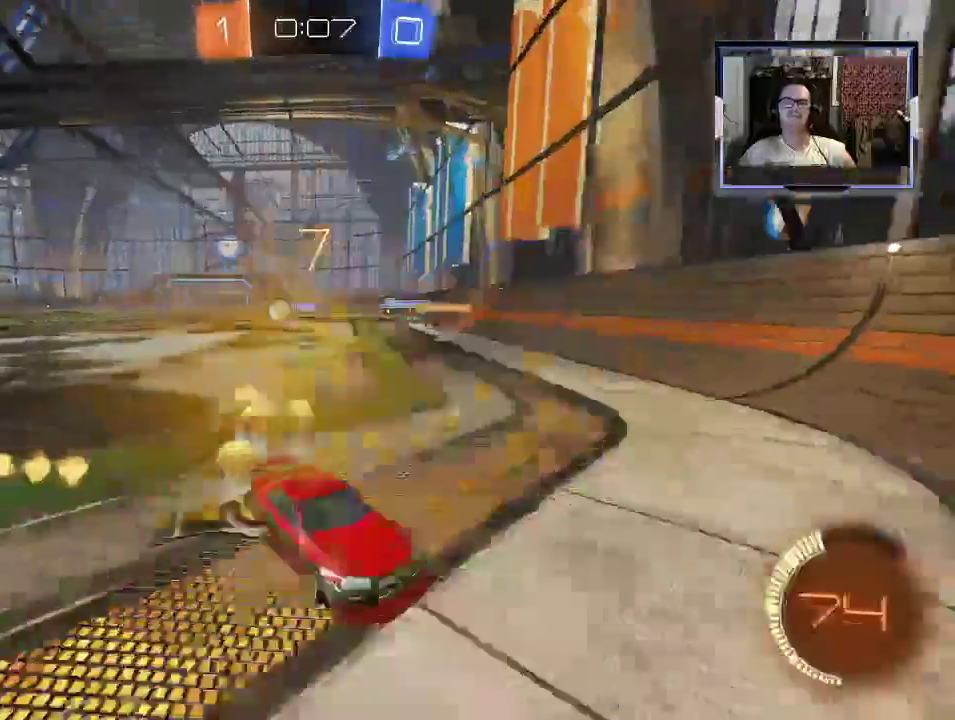
{"buttons": ["R2"], "left_stick": "right", "right_stick": "center", "events": [[33, "R1", "up"]]}
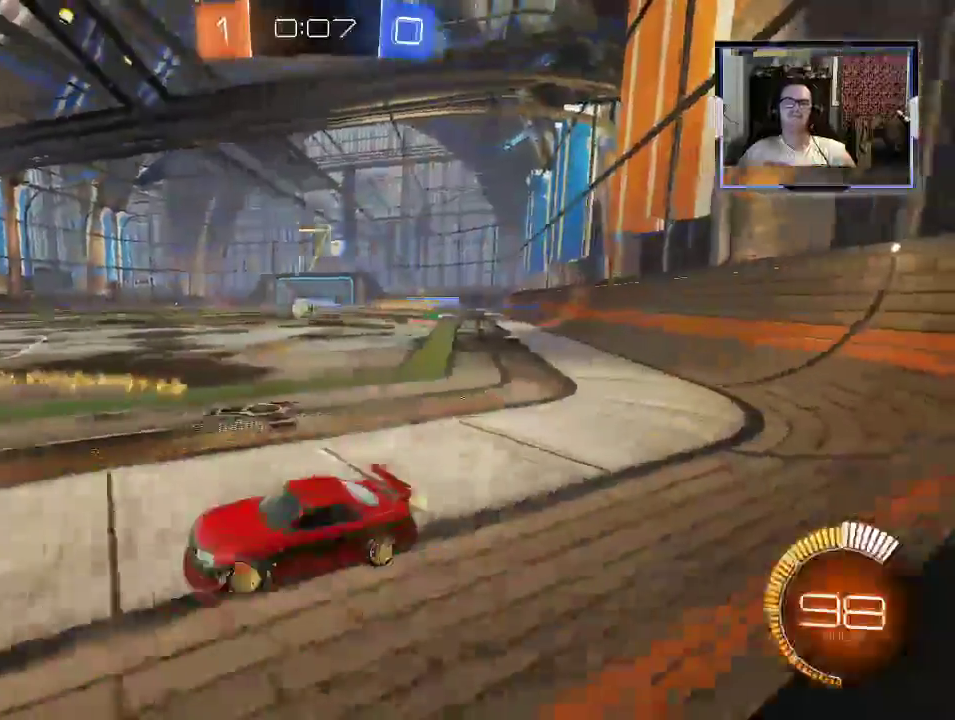
{"buttons": ["R2"], "left_stick": "center", "right_stick": "center", "events": [[133, "left_stick", "center"]]}
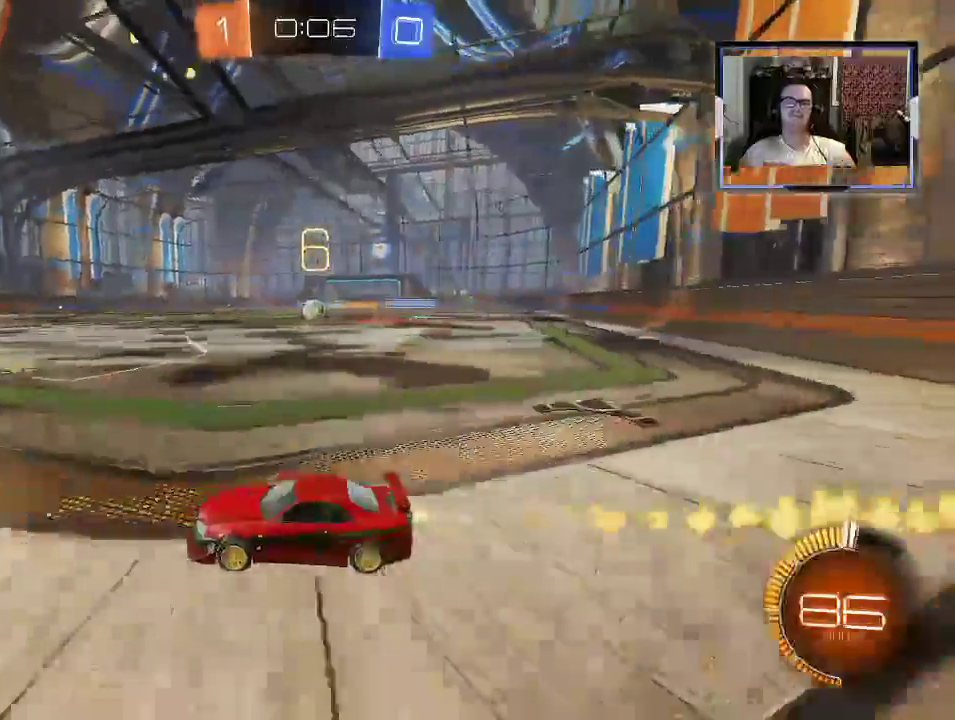
{"buttons": ["R2"], "left_stick": "down-right", "right_stick": "center", "events": [[67, "left_stick", "right"], [233, "left_stick", "center"], [500, "left_stick", "down-right"]]}
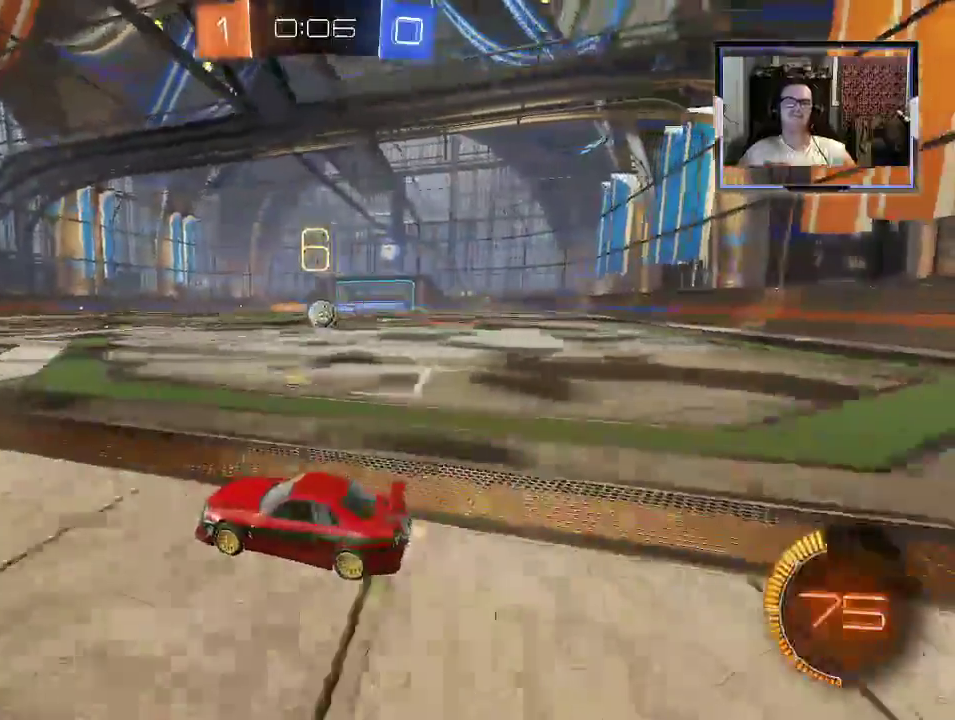
{"buttons": ["R2"], "left_stick": "right", "right_stick": "center", "events": [[300, "left_stick", "center"], [367, "R1", "down"], [433, "R1", "up"], [467, "left_stick", "right"]]}
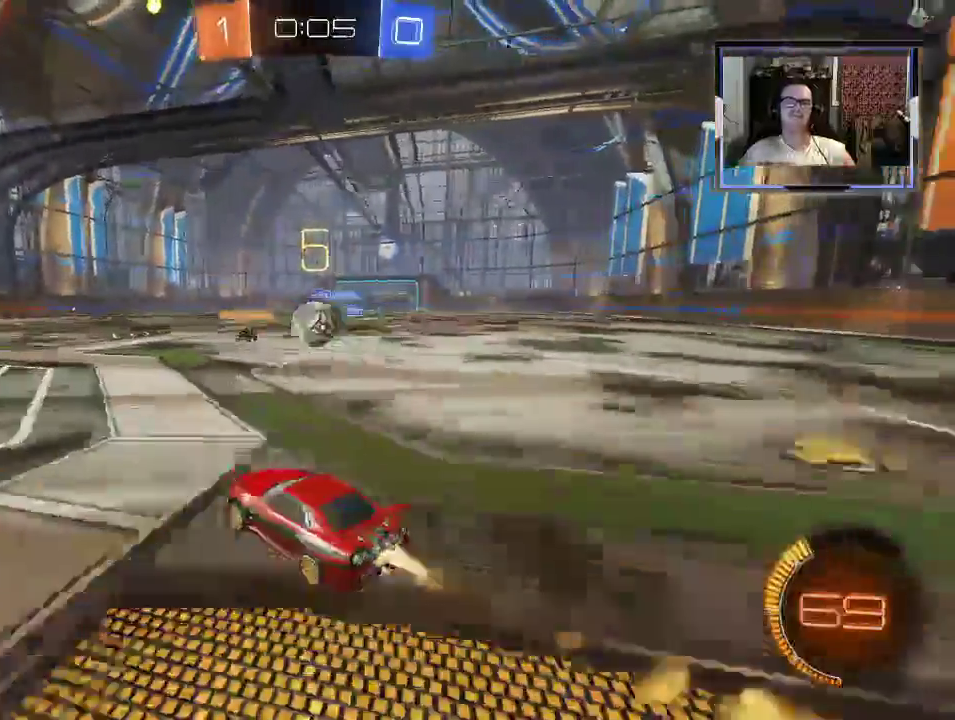
{"buttons": ["R2"], "left_stick": "up-left", "right_stick": "center", "events": [[33, "R1", "down"], [100, "R1", "up"], [200, "left_stick", "up-left"], [233, "A", "down"], [333, "A", "up"], [367, "A", "down"], [467, "A", "up"]]}
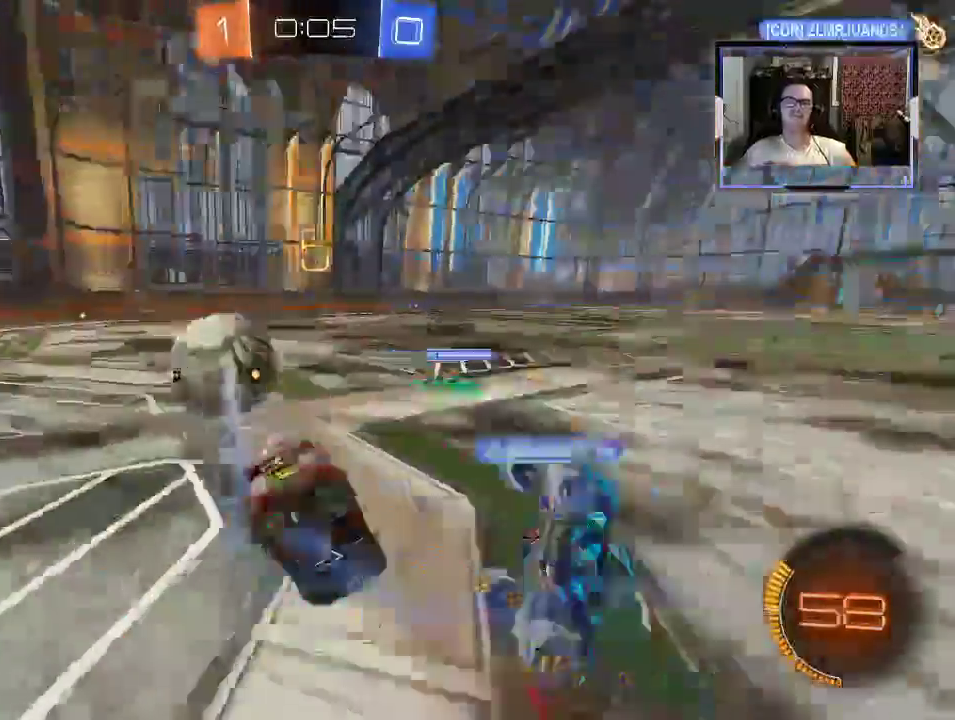
{"buttons": ["Y", "R2"], "left_stick": "up", "right_stick": "center", "events": [[33, "Y", "down"], [133, "left_stick", "up"]]}
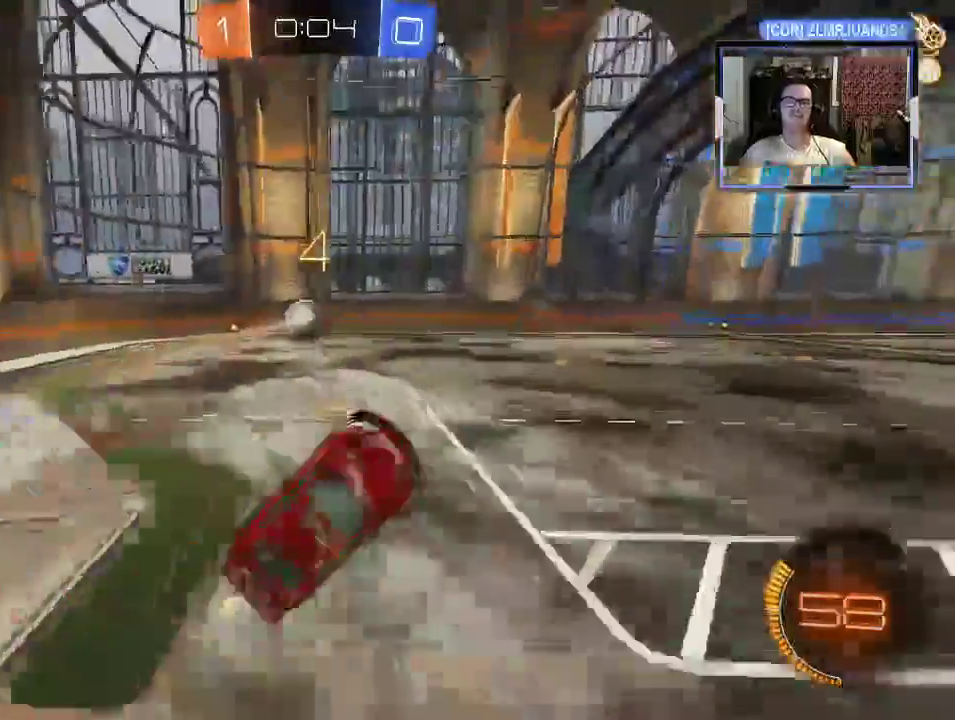
{"buttons": ["R2"], "left_stick": "left", "right_stick": "center", "events": [[33, "Y", "up"], [133, "left_stick", "center"], [367, "left_stick", "left"]]}